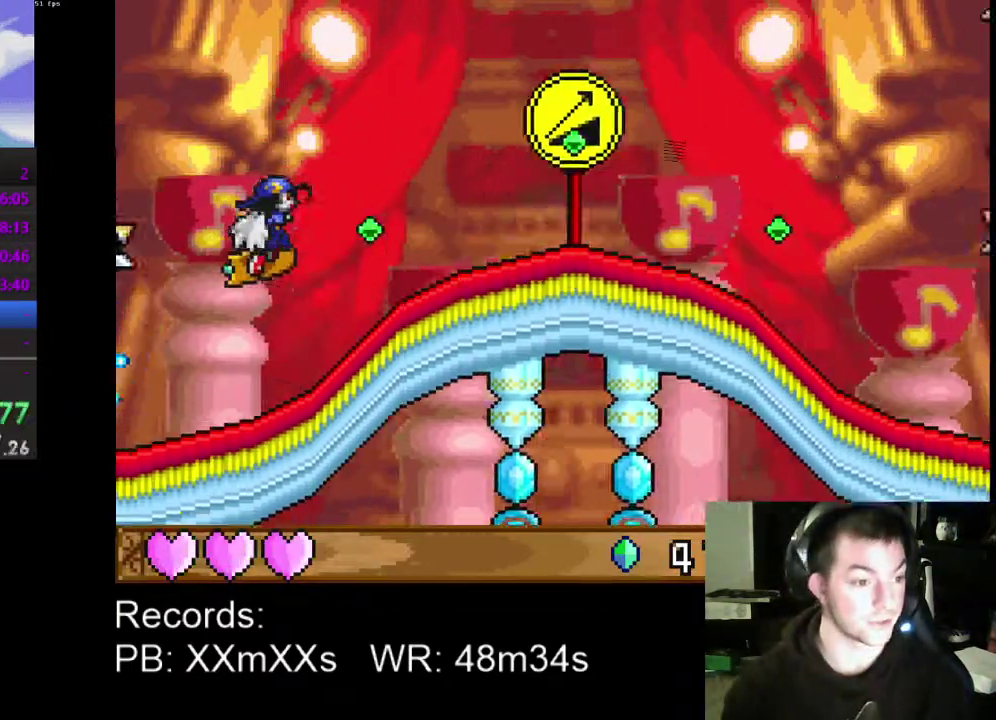
Gameplay with a controller (Xbox layout); each line is a JSON object with the inputs held at the frame after it. "events" lists button and stick changes between this image and that frame as [ms after this image, input, new state], when the widget could be followed in between. Not read: L3 R3 right_stick.
{"buttons": [], "left_stick": "center", "events": []}
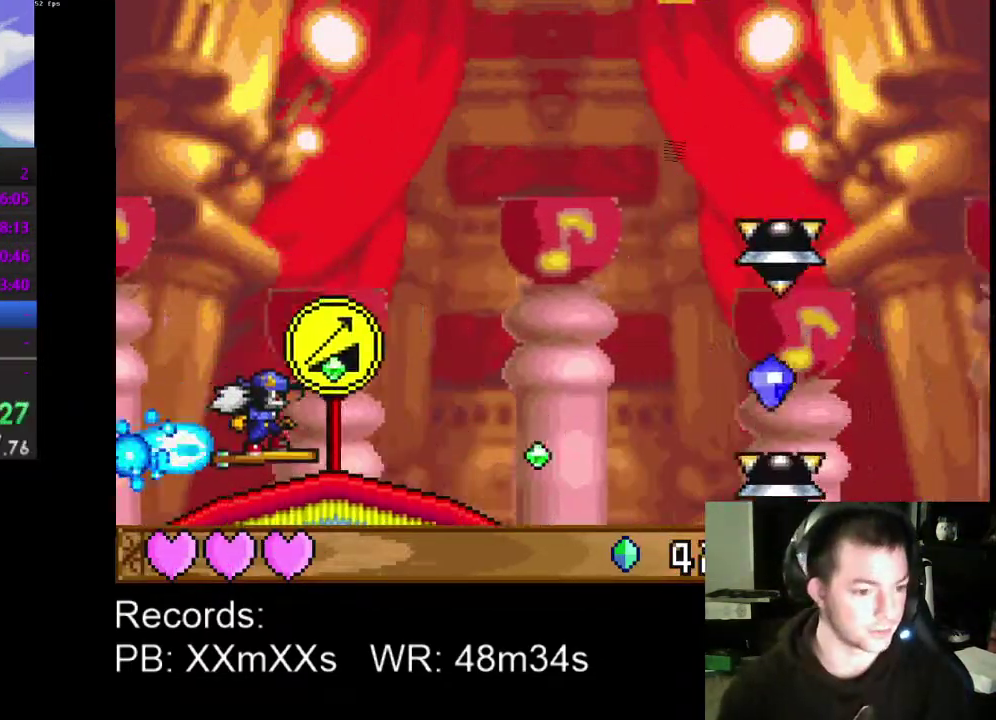
{"buttons": ["A"], "left_stick": "center", "events": [[467, "A", "down"]]}
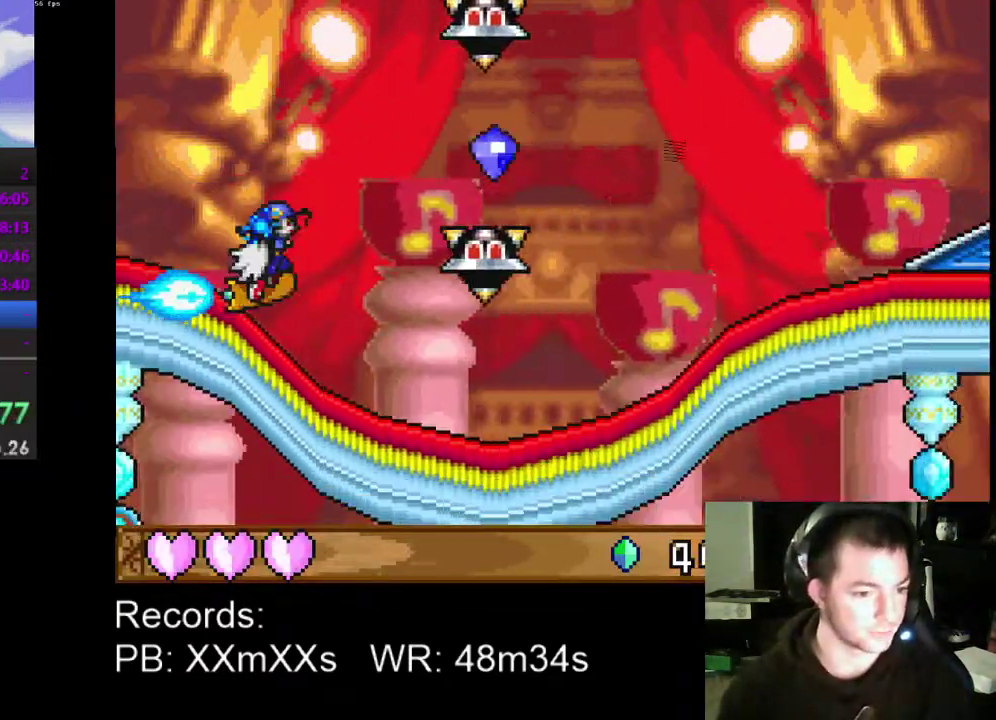
{"buttons": ["A"], "left_stick": "center", "events": []}
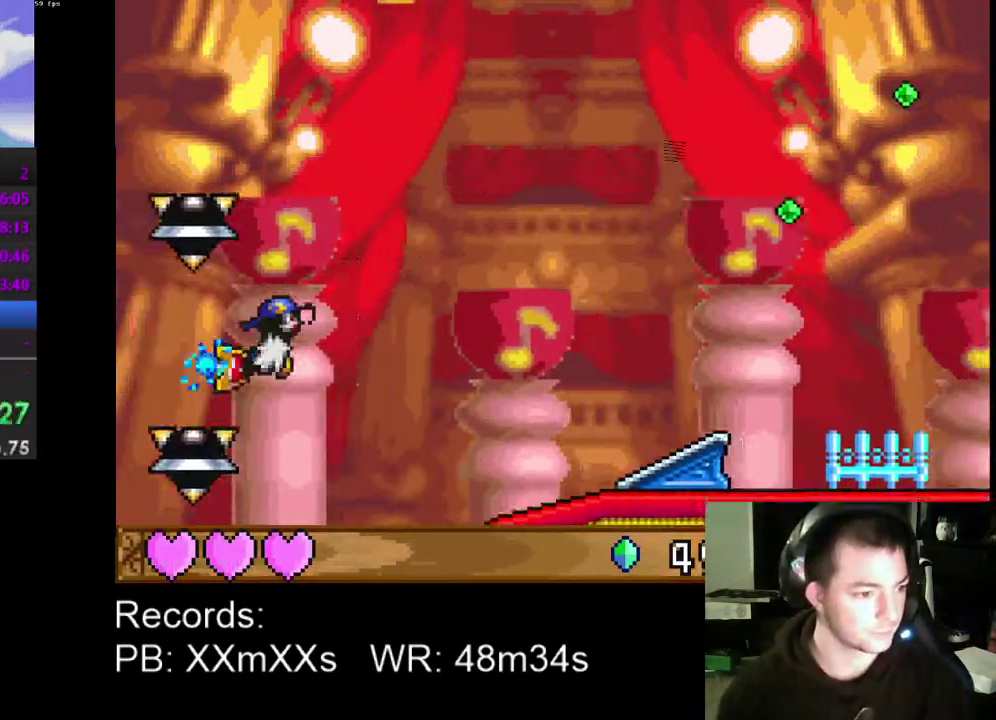
{"buttons": ["A"], "left_stick": "center", "events": []}
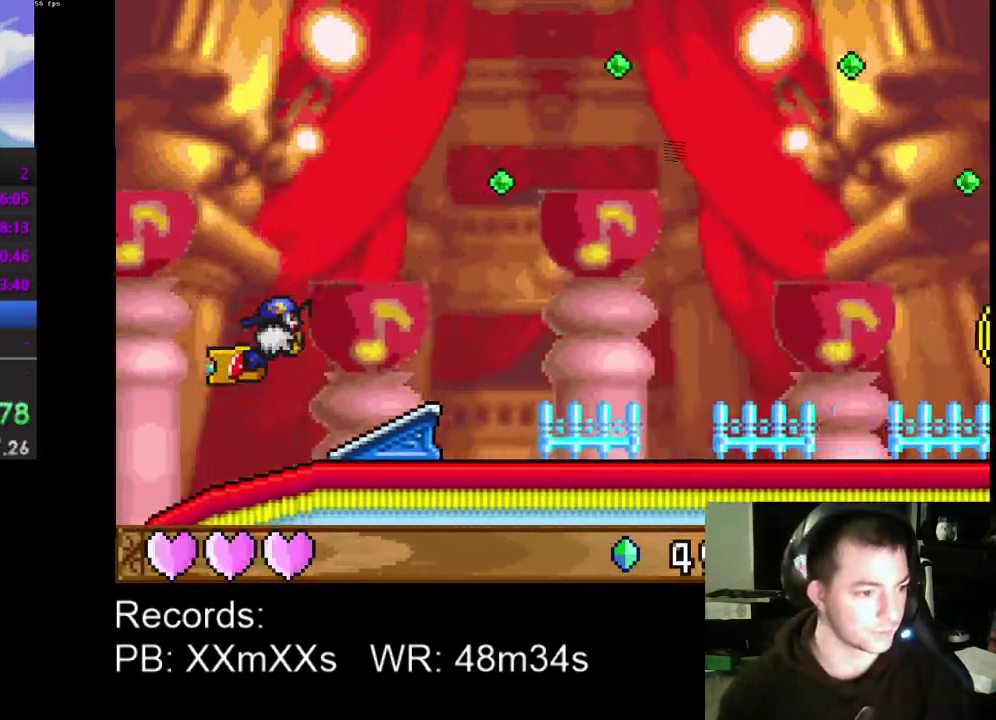
{"buttons": [], "left_stick": "center", "events": [[67, "A", "up"]]}
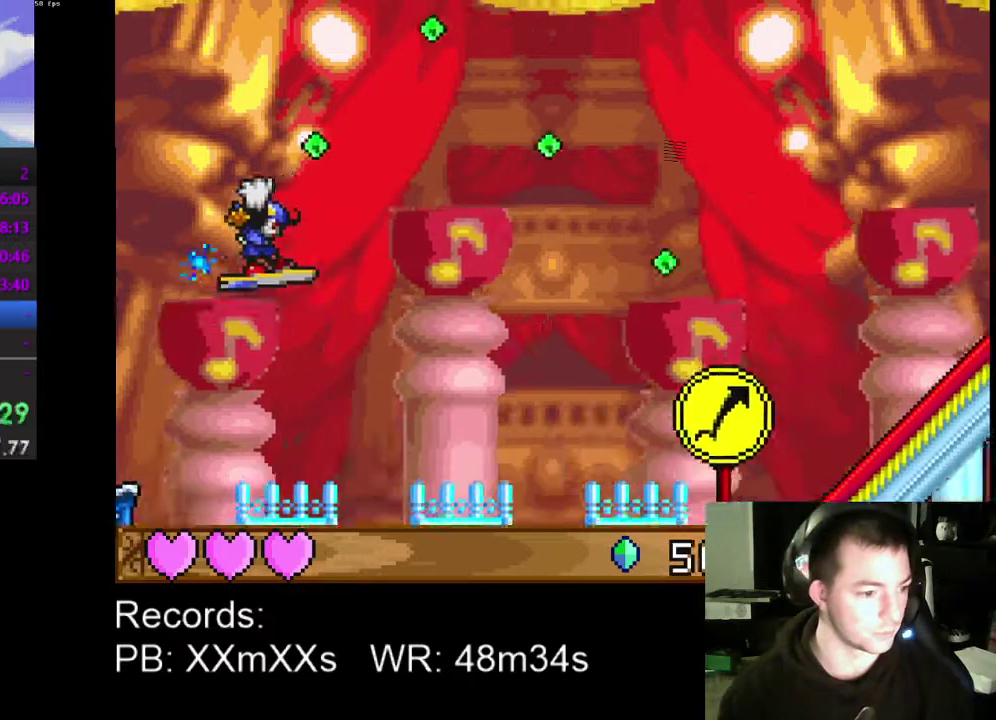
{"buttons": [], "left_stick": "center", "events": []}
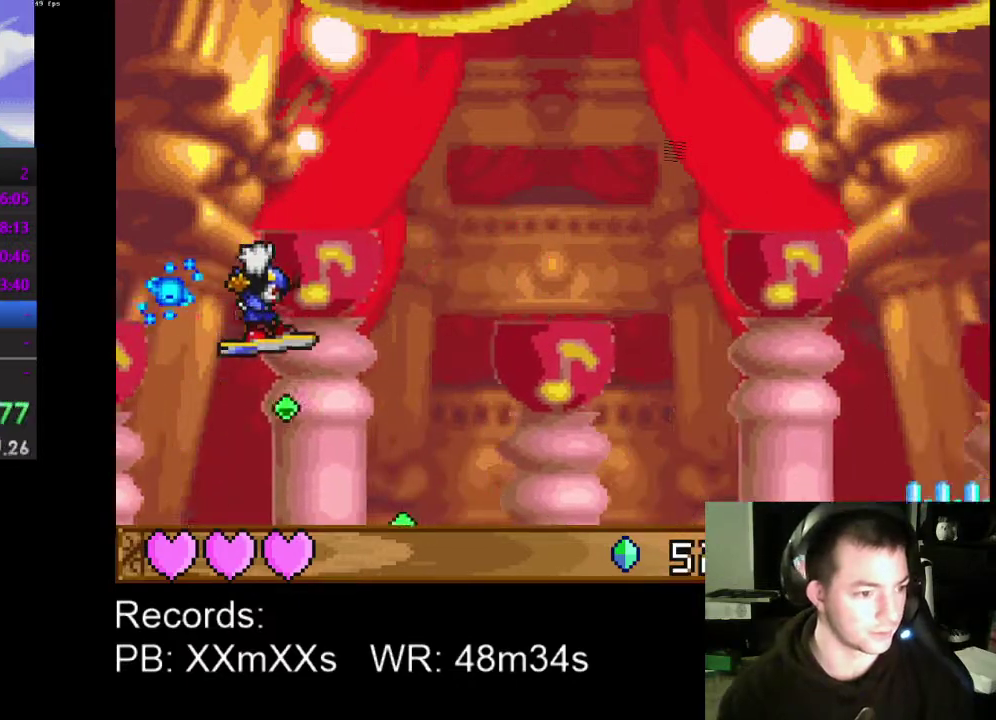
{"buttons": ["A"], "left_stick": "center", "events": [[67, "A", "down"]]}
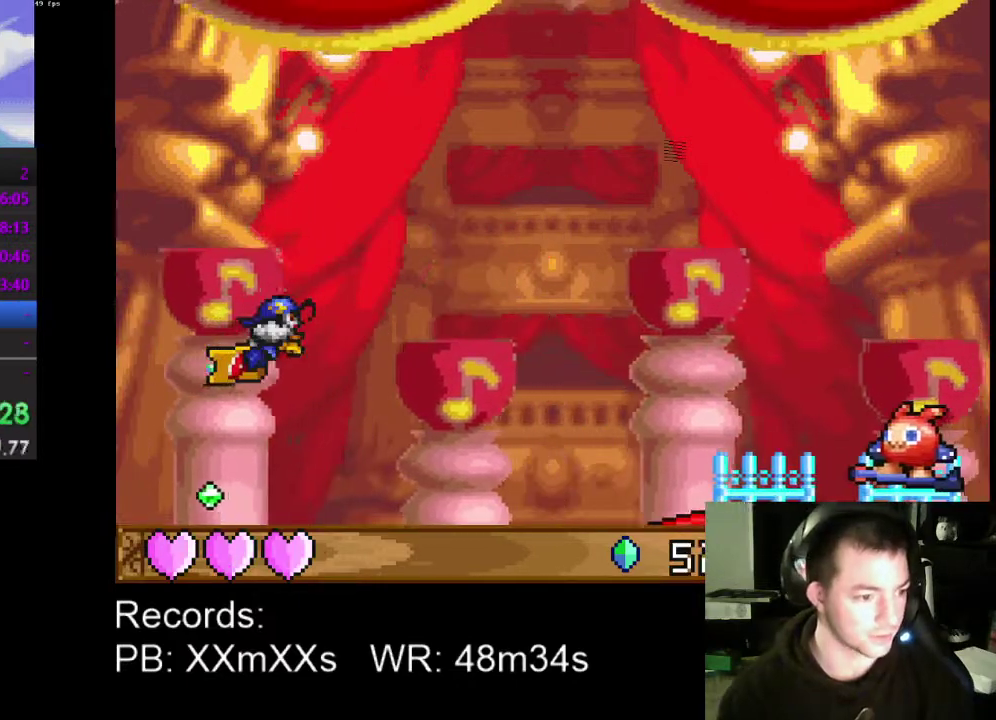
{"buttons": ["A"], "left_stick": "center", "events": []}
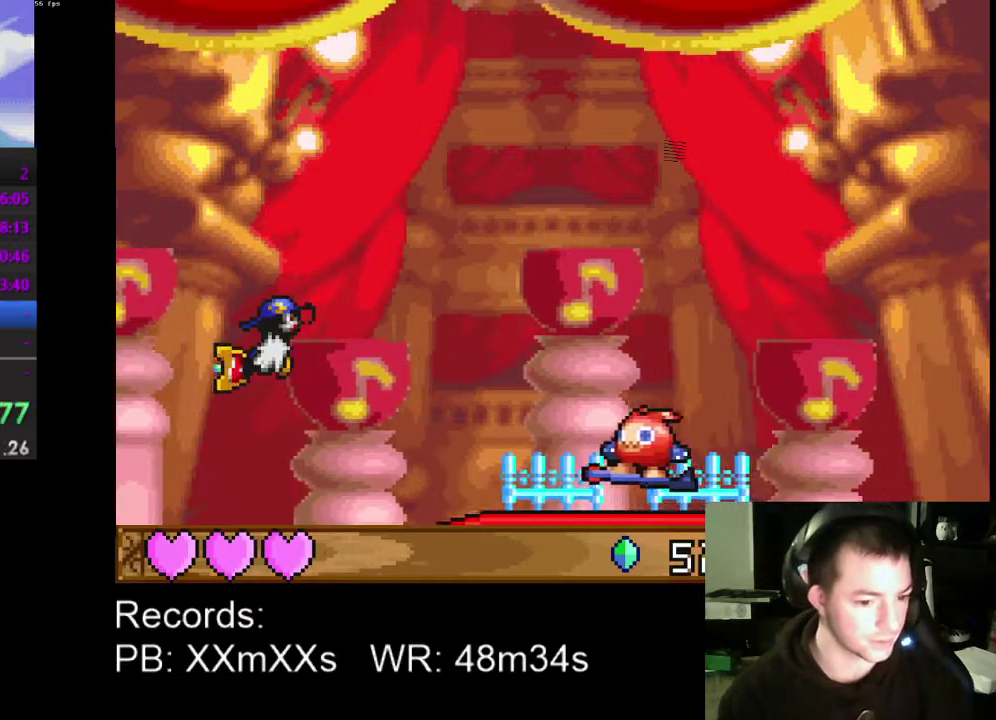
{"buttons": ["R1"], "left_stick": "center", "events": [[200, "A", "up"], [433, "R1", "down"]]}
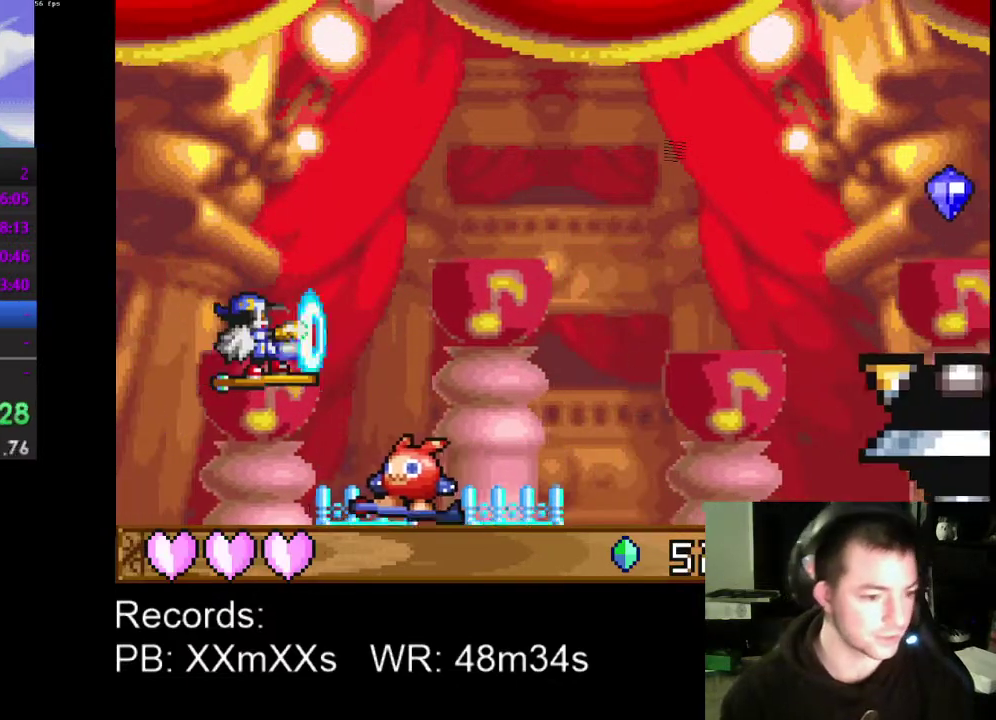
{"buttons": [], "left_stick": "center", "events": [[33, "R1", "up"]]}
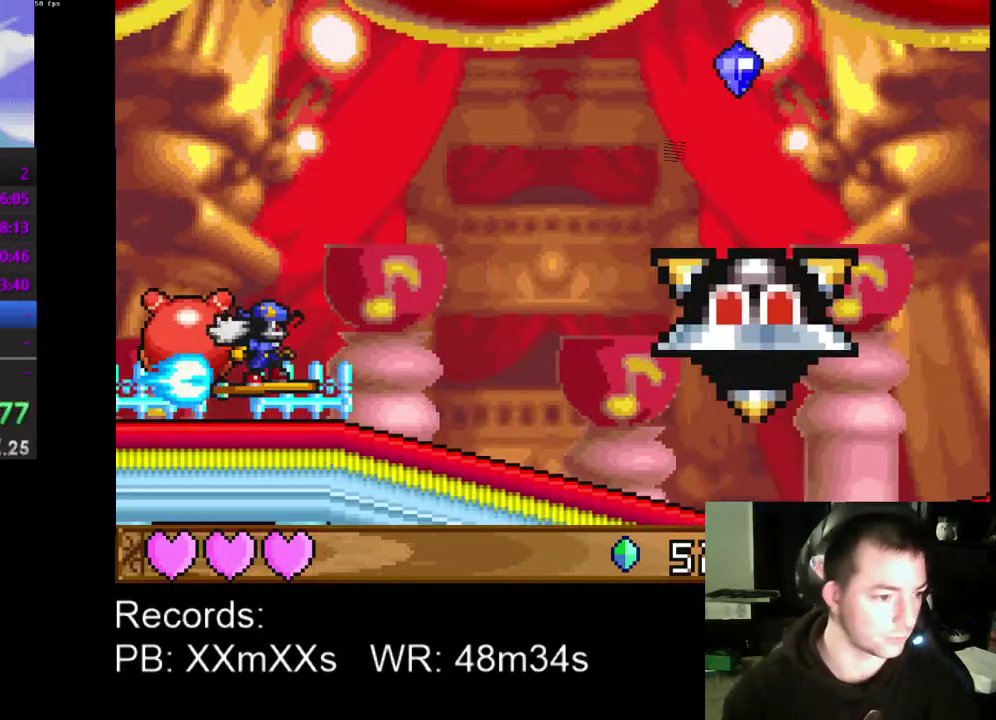
{"buttons": [], "left_stick": "center", "events": [[167, "A", "down"], [367, "A", "up"]]}
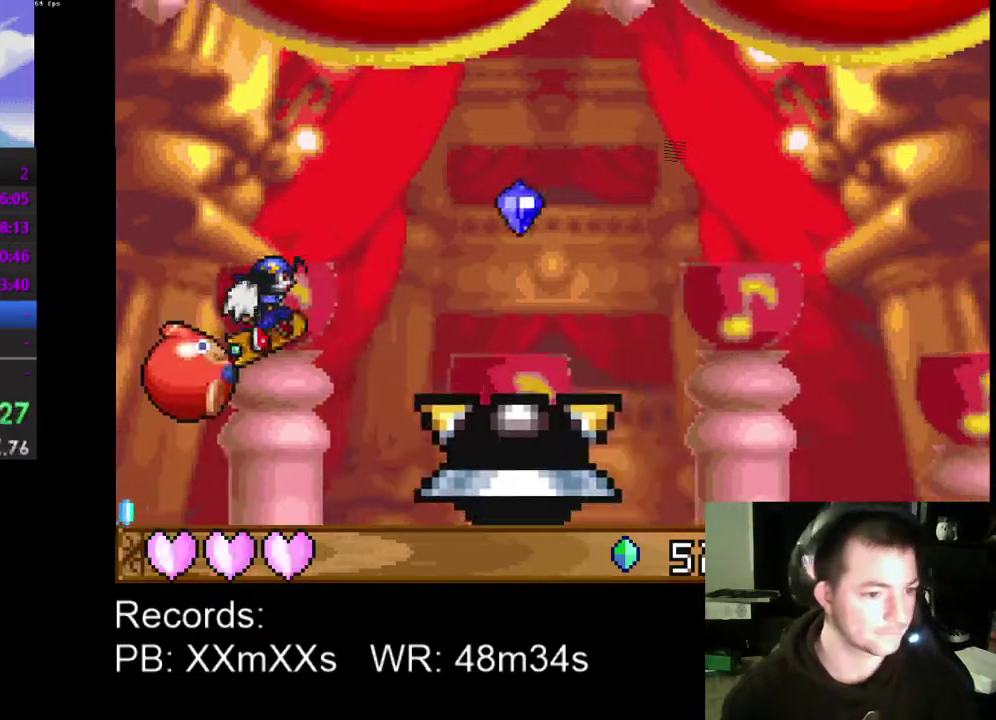
{"buttons": ["A"], "left_stick": "center", "events": [[100, "A", "down"]]}
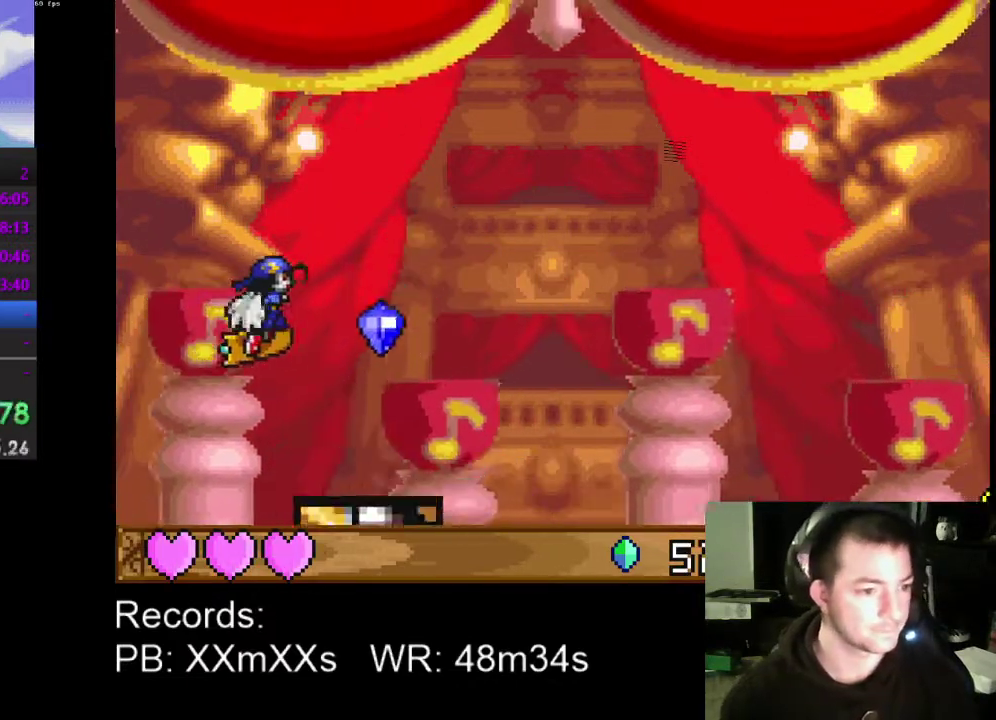
{"buttons": ["A"], "left_stick": "center", "events": []}
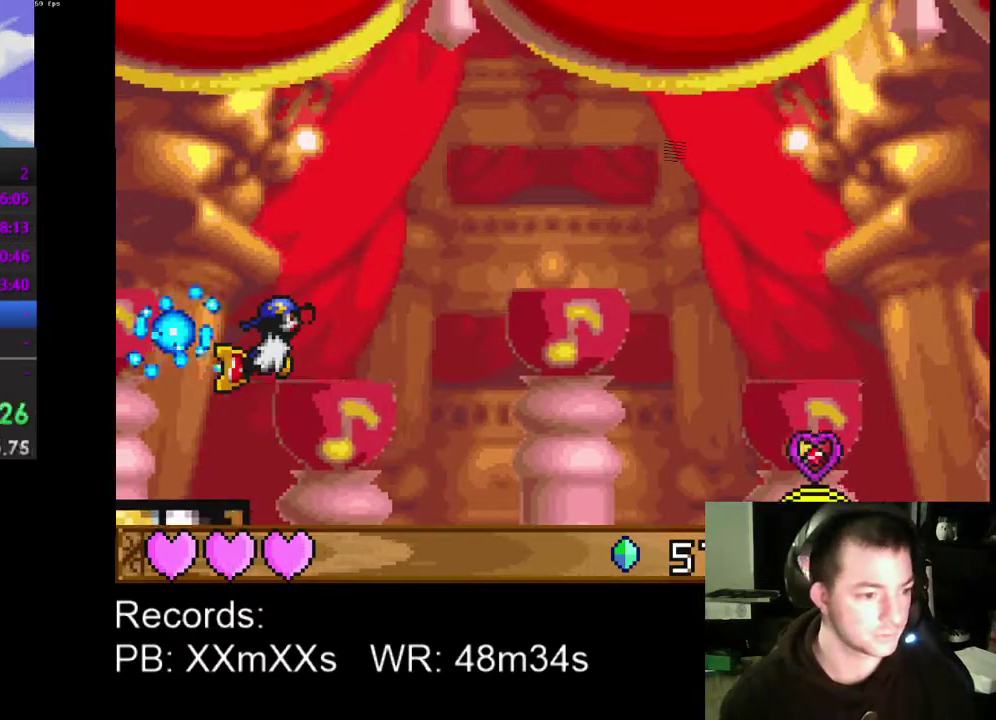
{"buttons": ["A"], "left_stick": "center", "events": []}
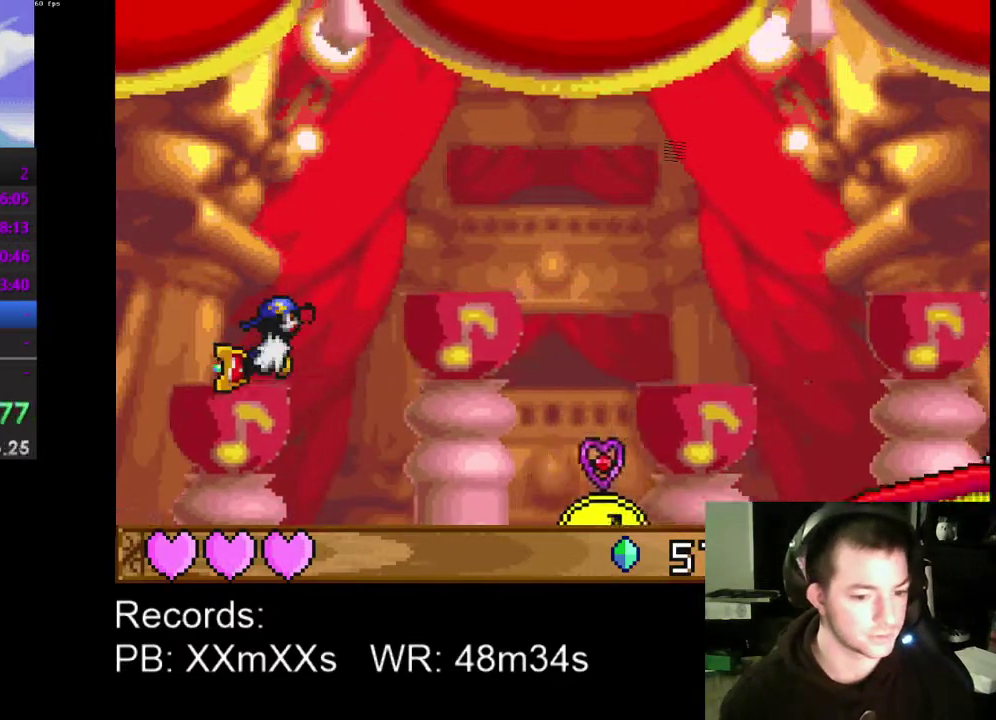
{"buttons": [], "left_stick": "center", "events": [[400, "A", "up"]]}
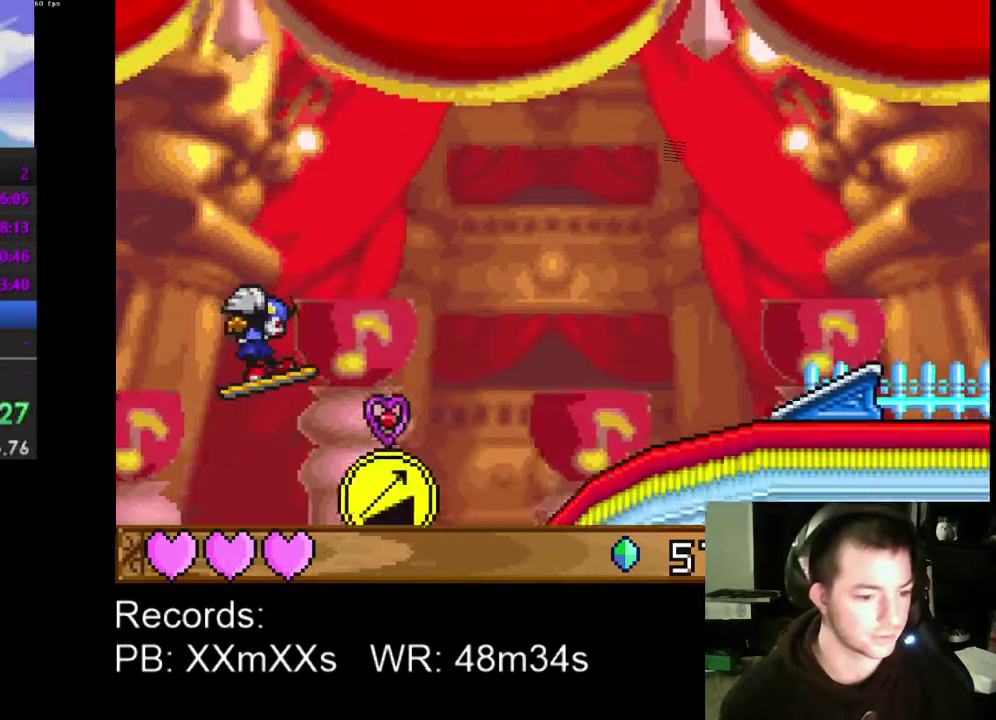
{"buttons": [], "left_stick": "center", "events": [[367, "A", "down"], [500, "A", "up"]]}
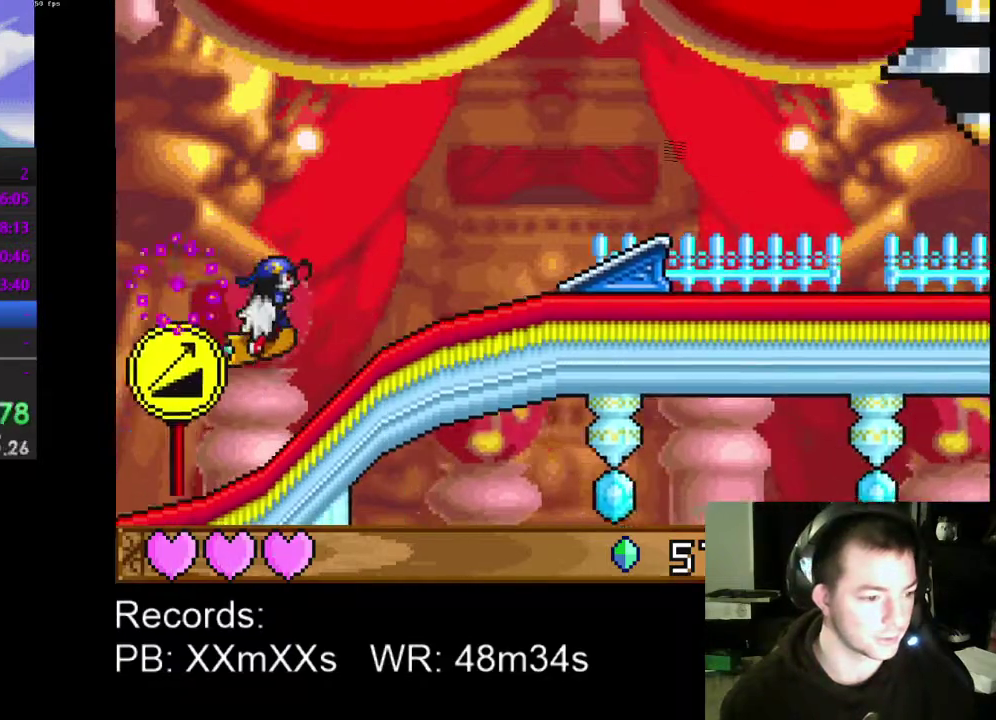
{"buttons": [], "left_stick": "center", "events": []}
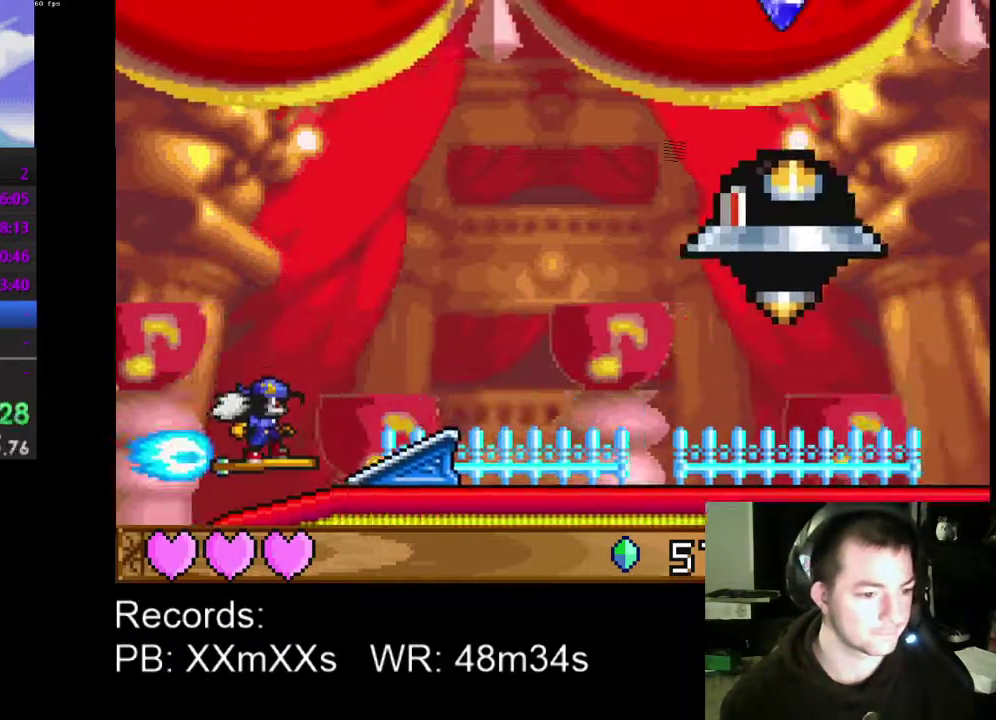
{"buttons": [], "left_stick": "center", "events": []}
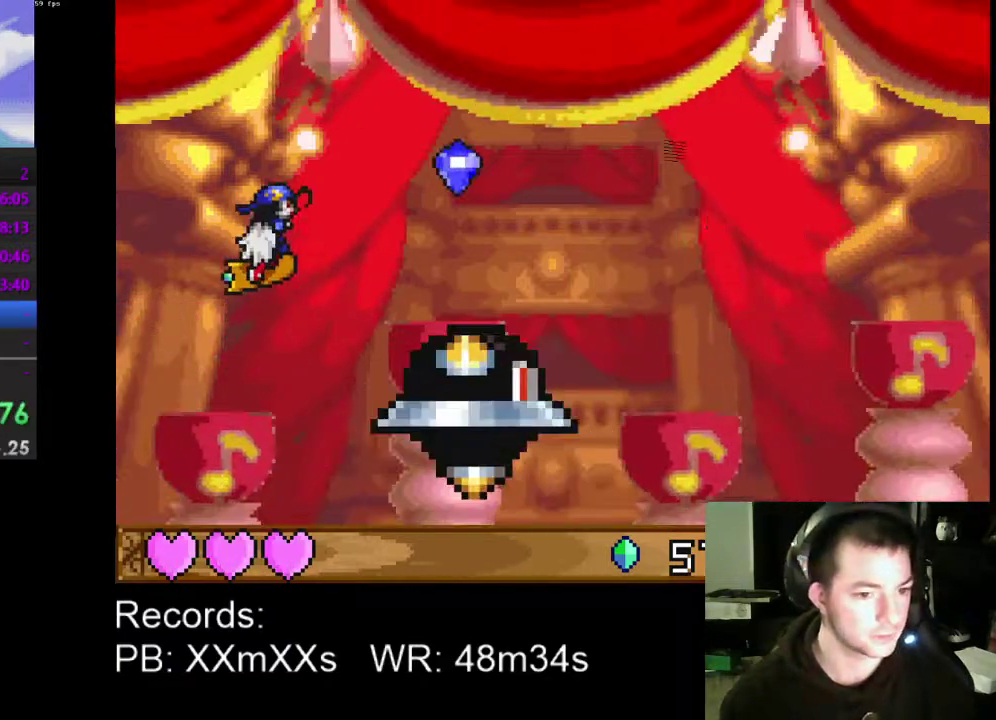
{"buttons": [], "left_stick": "center", "events": []}
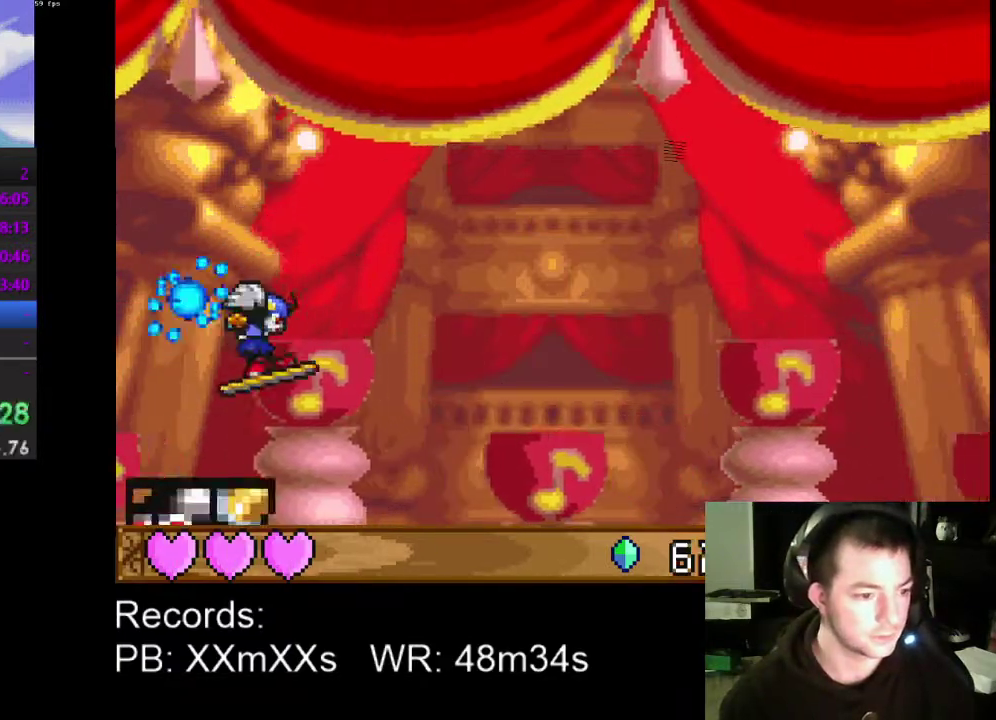
{"buttons": ["A"], "left_stick": "center", "events": [[200, "A", "down"]]}
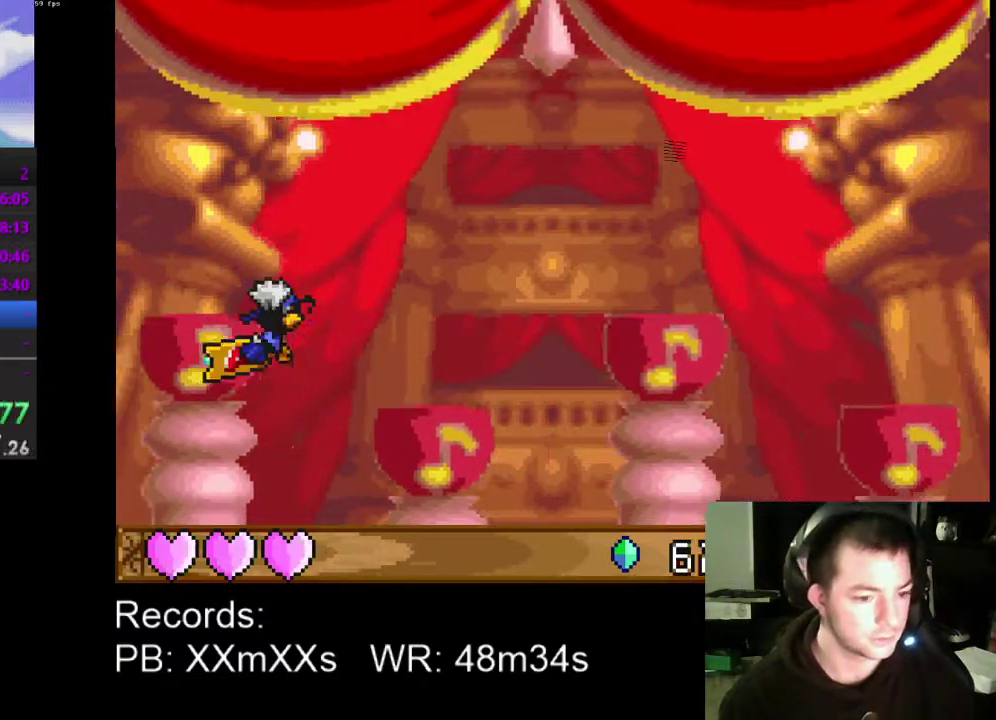
{"buttons": ["A"], "left_stick": "center", "events": []}
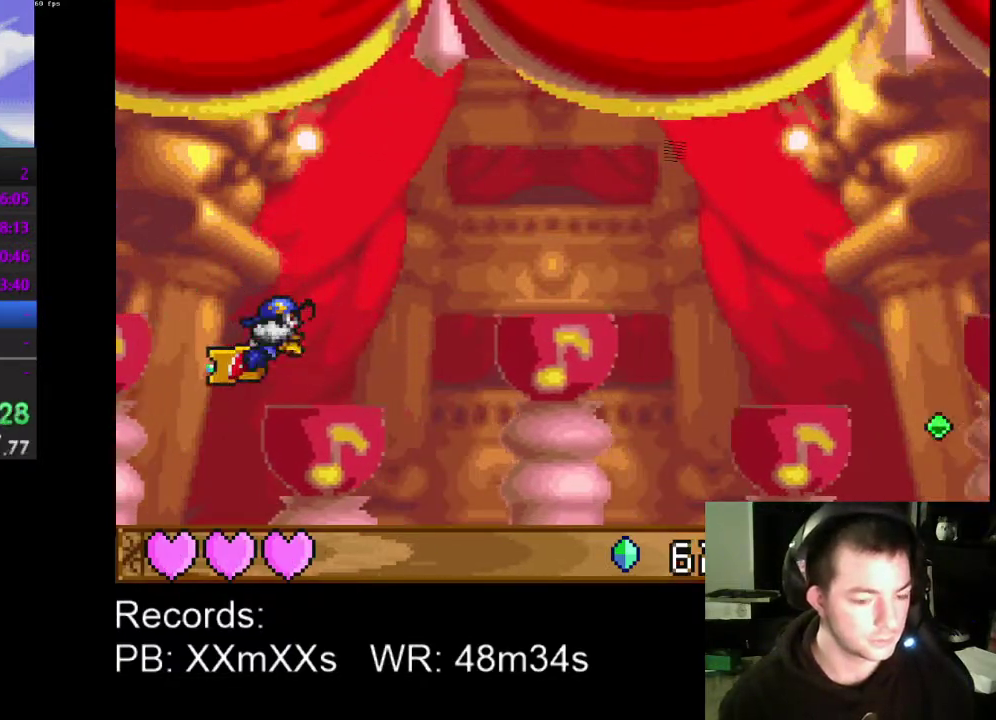
{"buttons": [], "left_stick": "center", "events": [[133, "A", "up"]]}
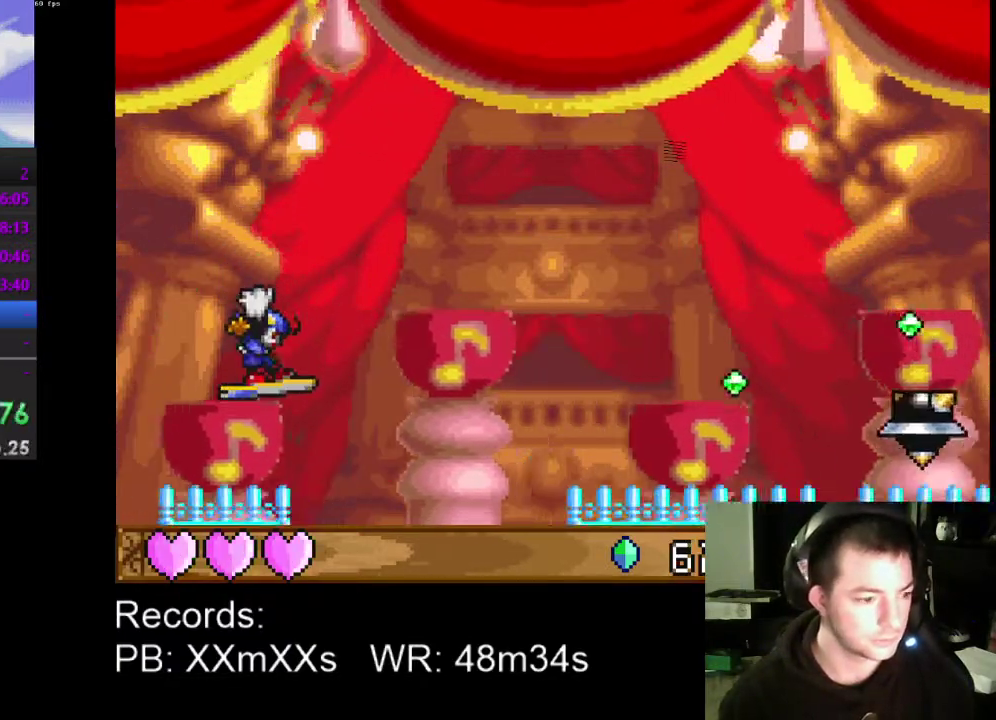
{"buttons": [], "left_stick": "center", "events": []}
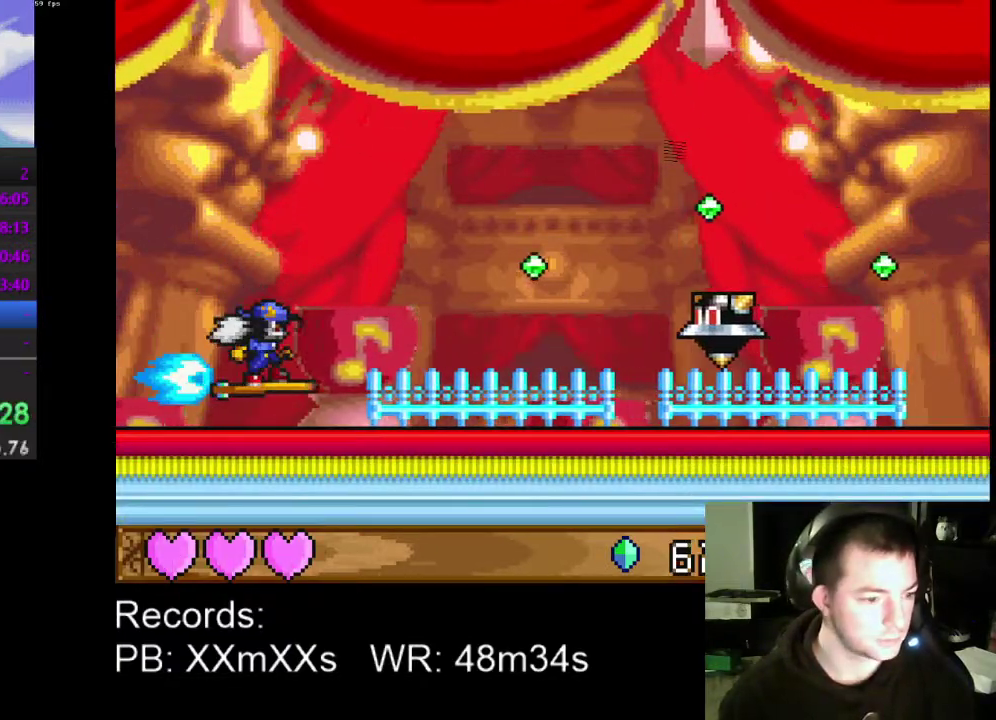
{"buttons": [], "left_stick": "center", "events": []}
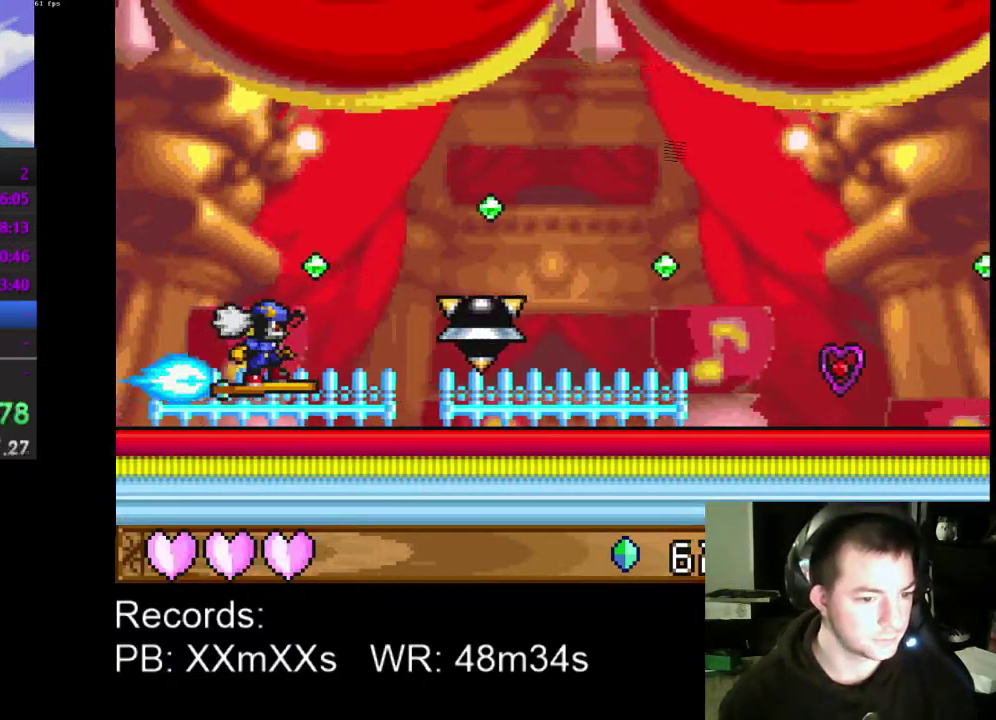
{"buttons": [], "left_stick": "center", "events": [[67, "A", "down"], [267, "A", "up"]]}
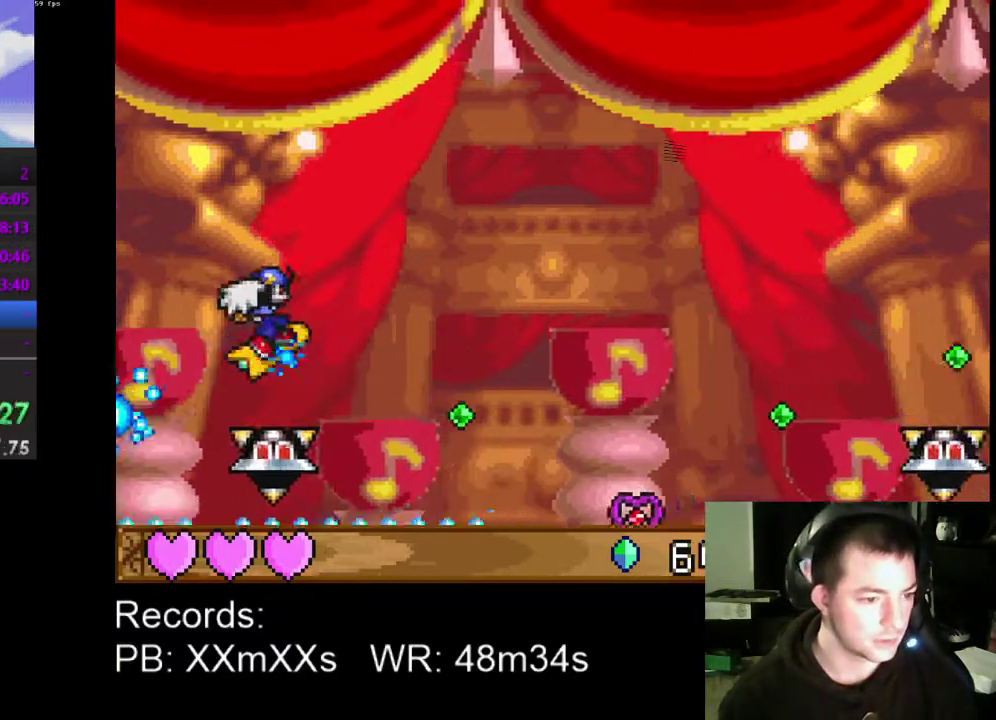
{"buttons": [], "left_stick": "center", "events": []}
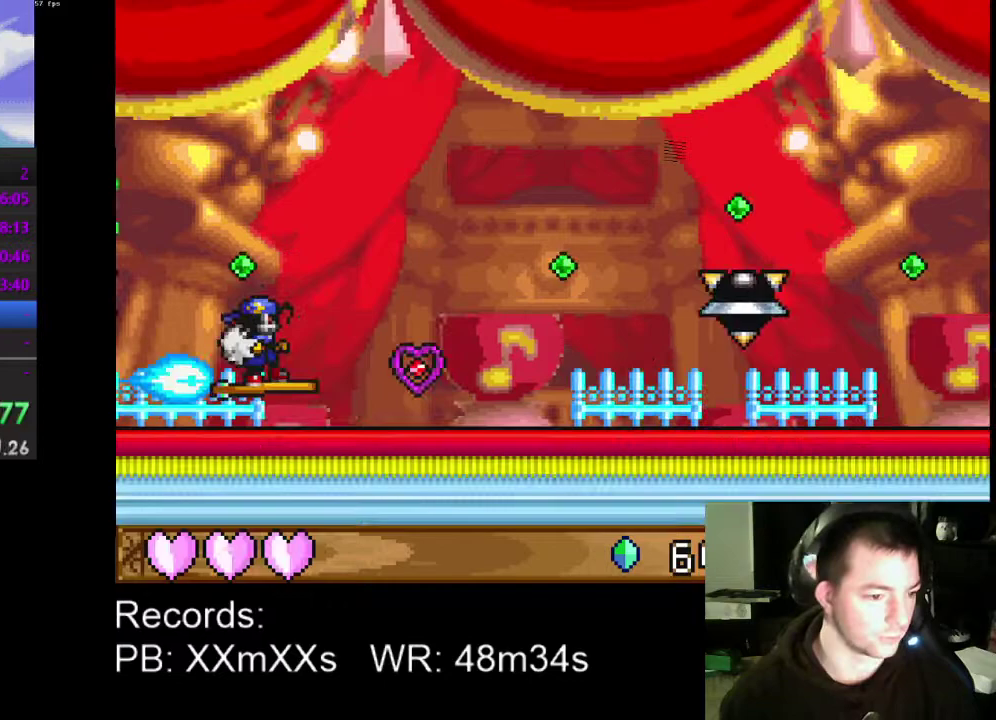
{"buttons": [], "left_stick": "center", "events": []}
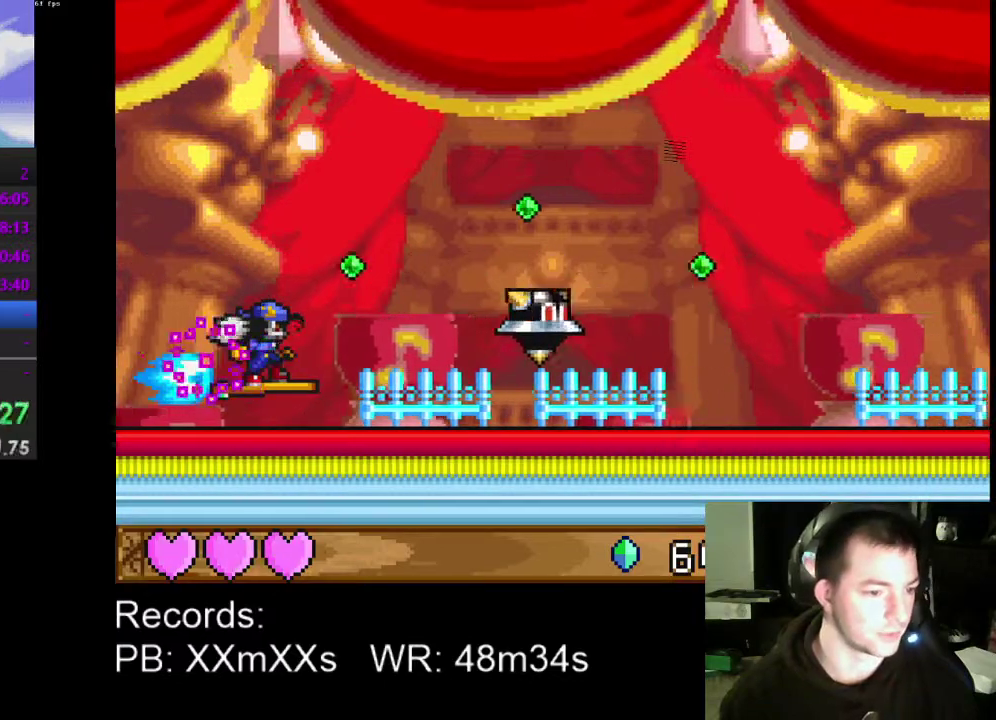
{"buttons": ["A"], "left_stick": "center", "events": [[267, "A", "down"]]}
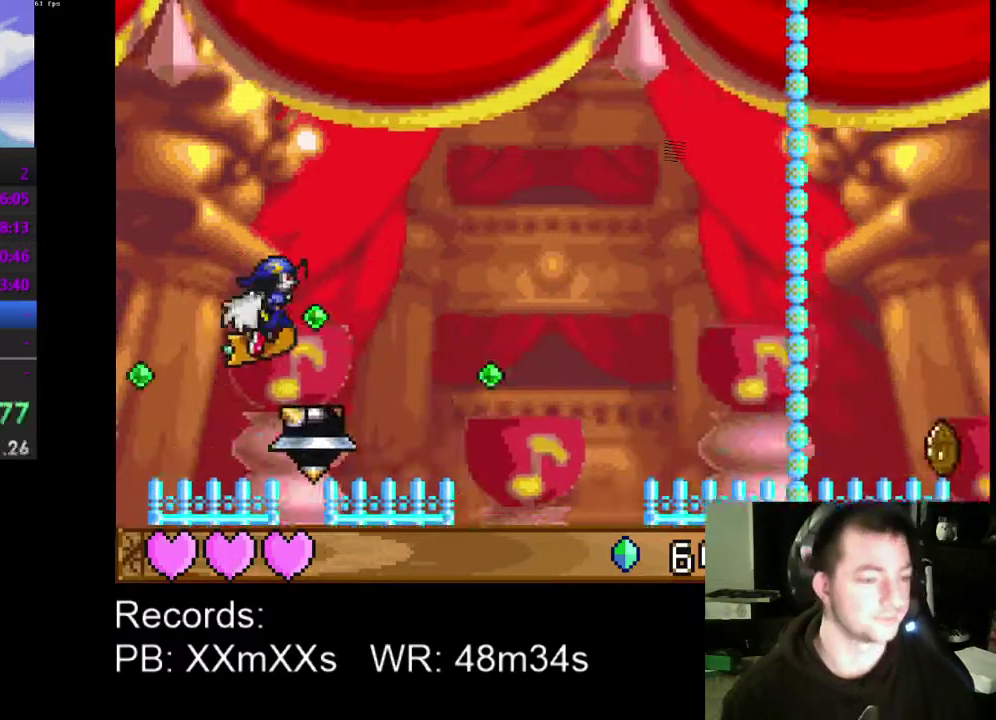
{"buttons": [], "left_stick": "center", "events": [[100, "A", "up"]]}
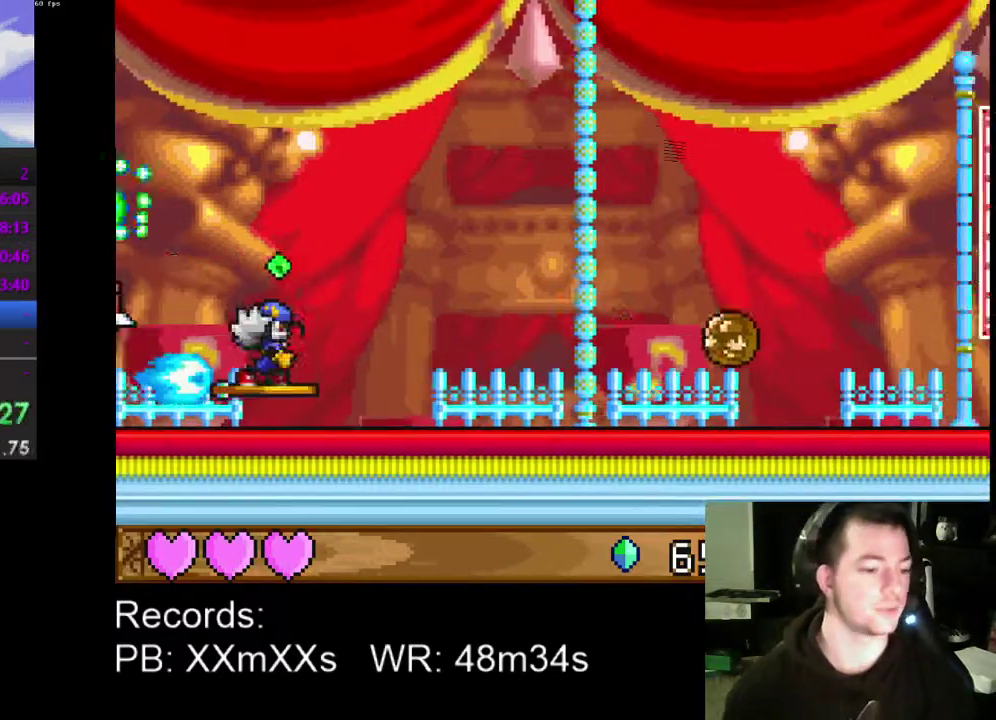
{"buttons": ["A"], "left_stick": "center", "events": [[367, "A", "down"]]}